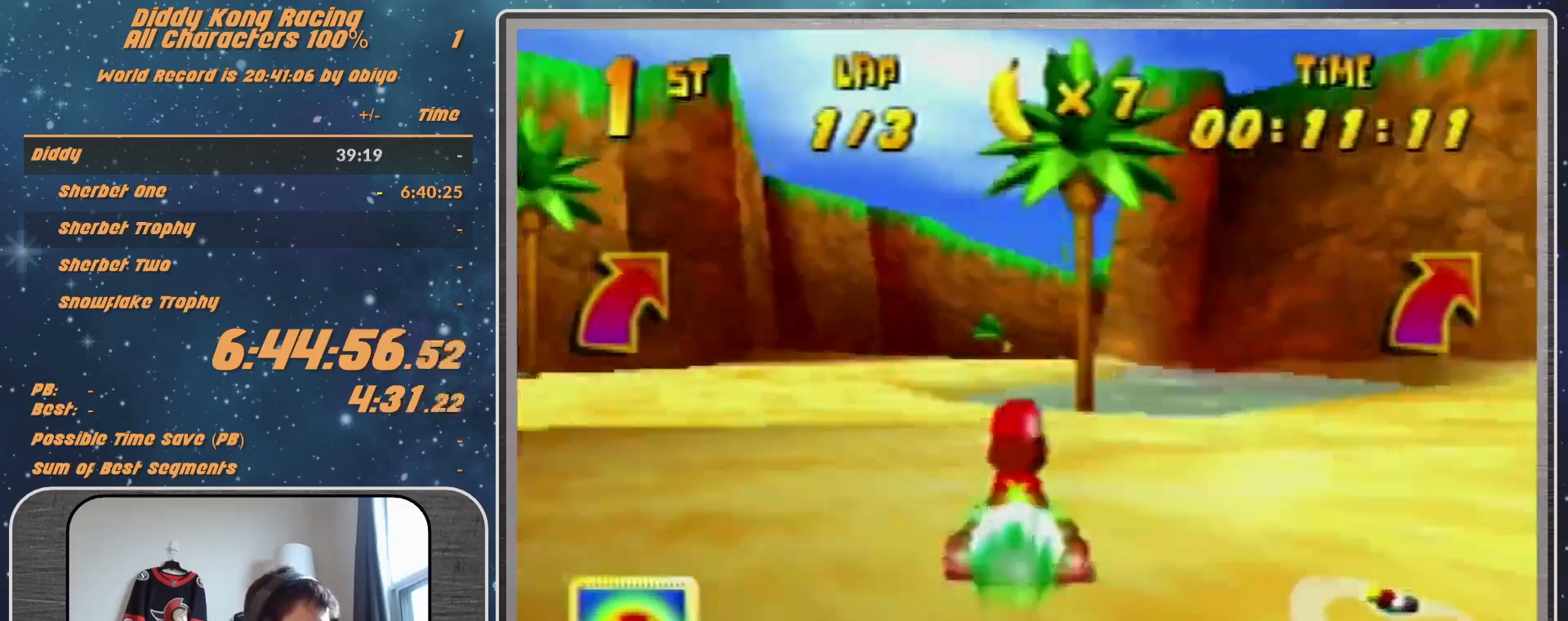
Gameplay with a controller (Nintendo layout); each line is a JSON object with the inputs held at the frame after it. "events" lists button and stick changes between this image and that frame as [ms after this image, input, new state], when the widget could be followed in between. Not read: L1 L3 R3.
{"buttons": [], "left_stick": "center", "events": [[67, "left_stick", "down-right"], [467, "left_stick", "center"]]}
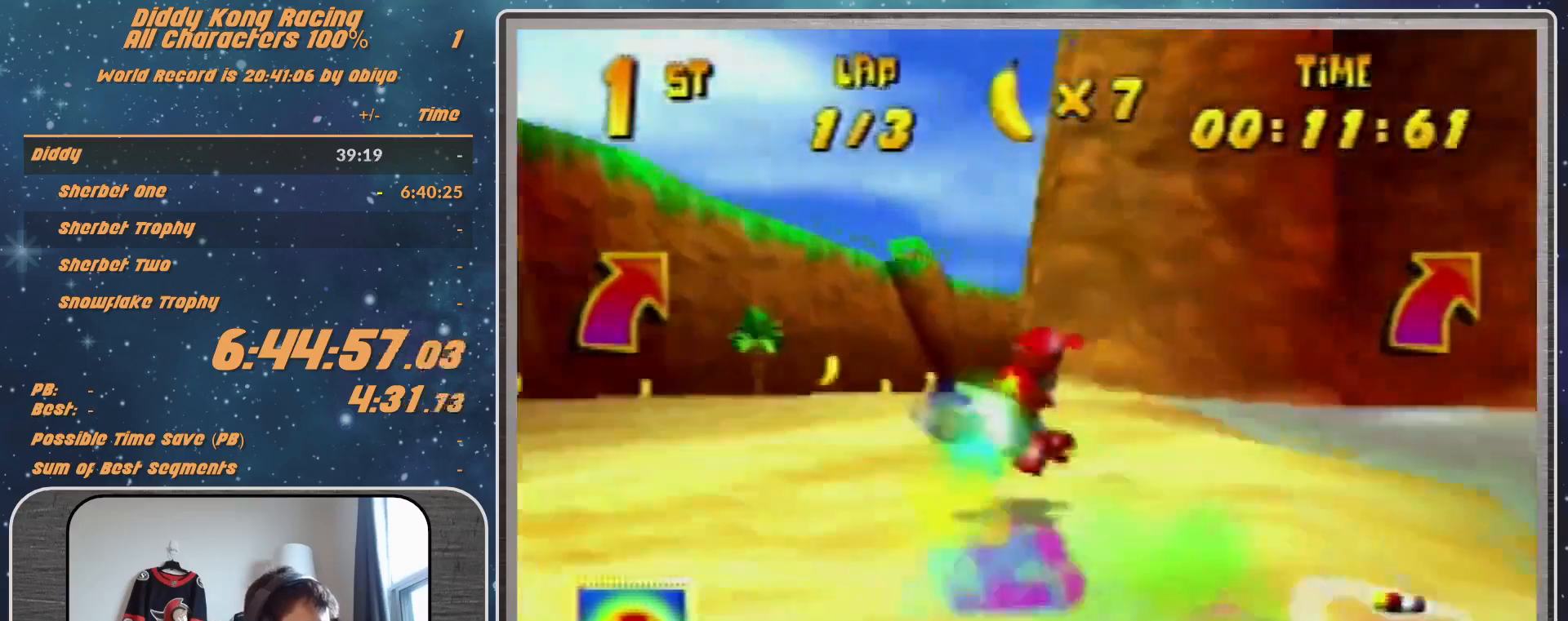
{"buttons": ["A"], "left_stick": "center", "events": [[267, "A", "down"], [333, "A", "up"], [467, "A", "down"]]}
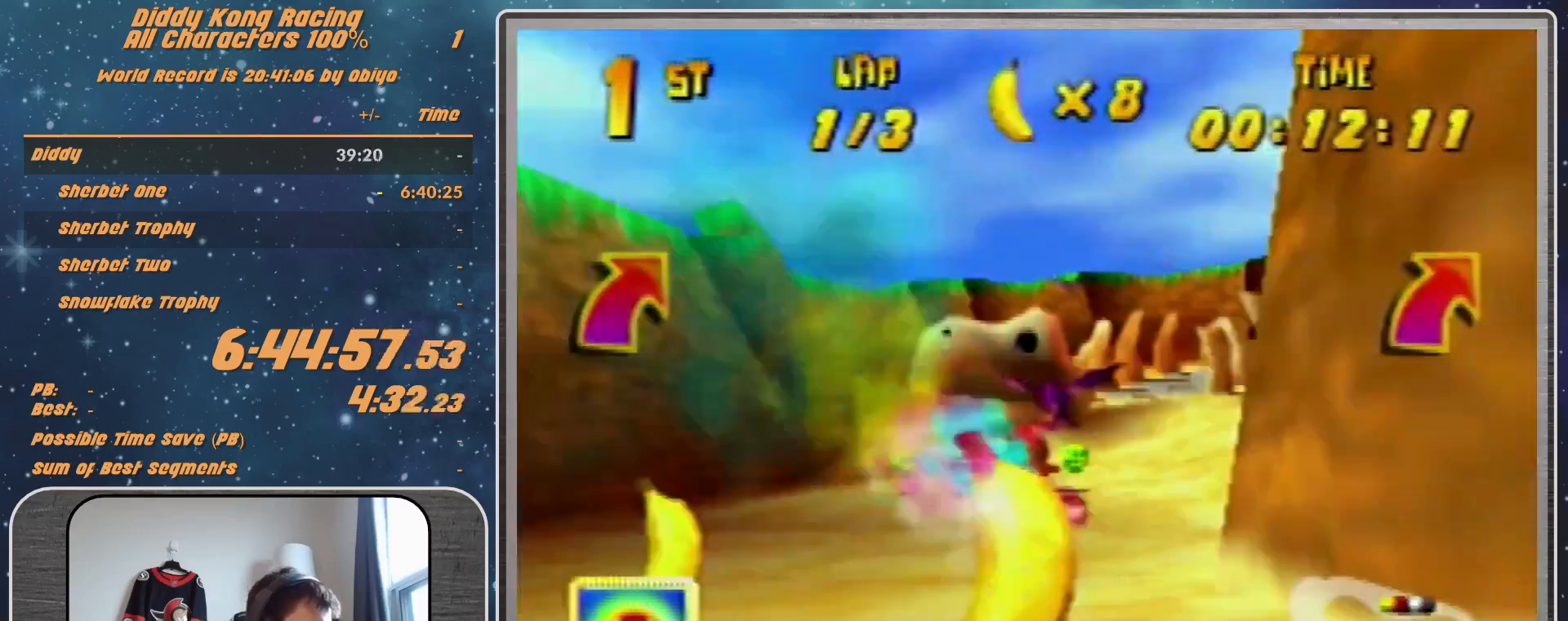
{"buttons": [], "left_stick": "up-right", "events": [[67, "A", "up"], [167, "left_stick", "right"], [333, "A", "down"], [333, "left_stick", "up-right"], [400, "A", "up"], [467, "A", "down"], [500, "A", "up"]]}
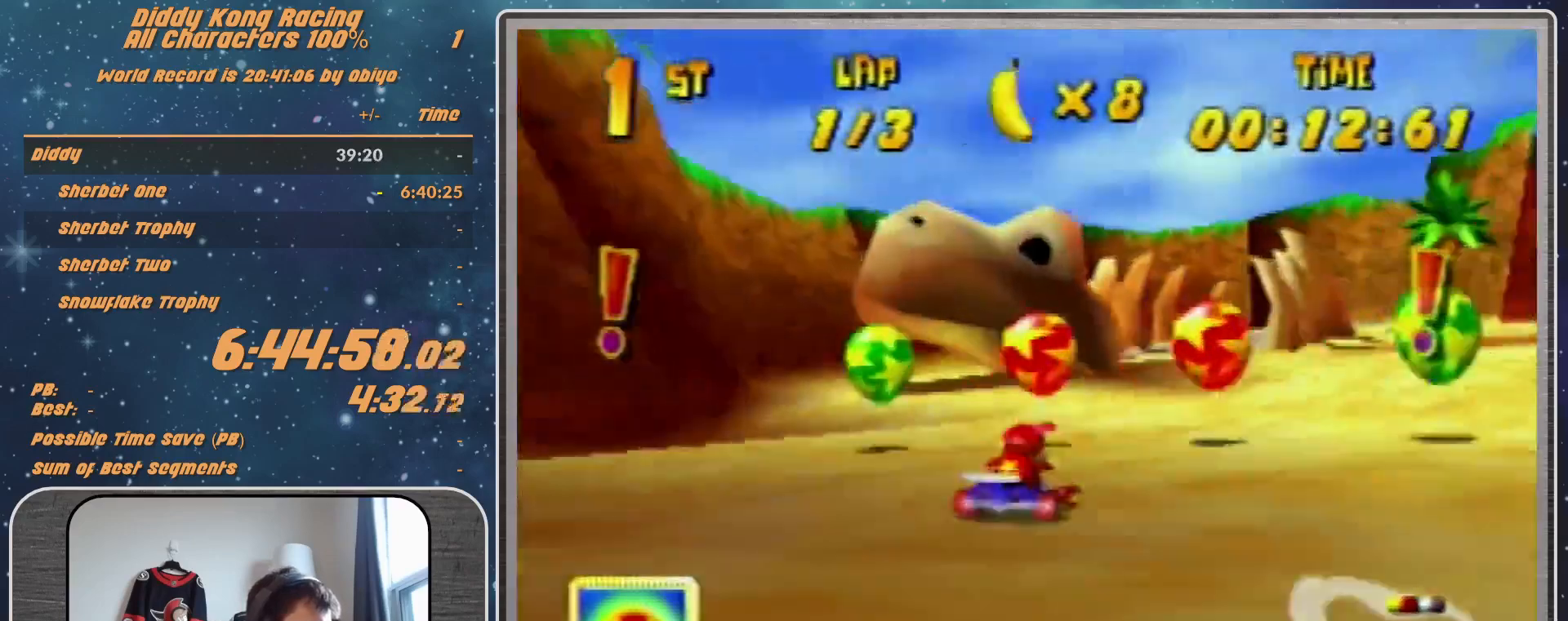
{"buttons": ["R1"], "left_stick": "up-right", "events": [[100, "A", "down"], [167, "A", "up"], [267, "A", "down"], [333, "A", "up"], [367, "R1", "down"], [433, "A", "down"], [467, "A", "up"]]}
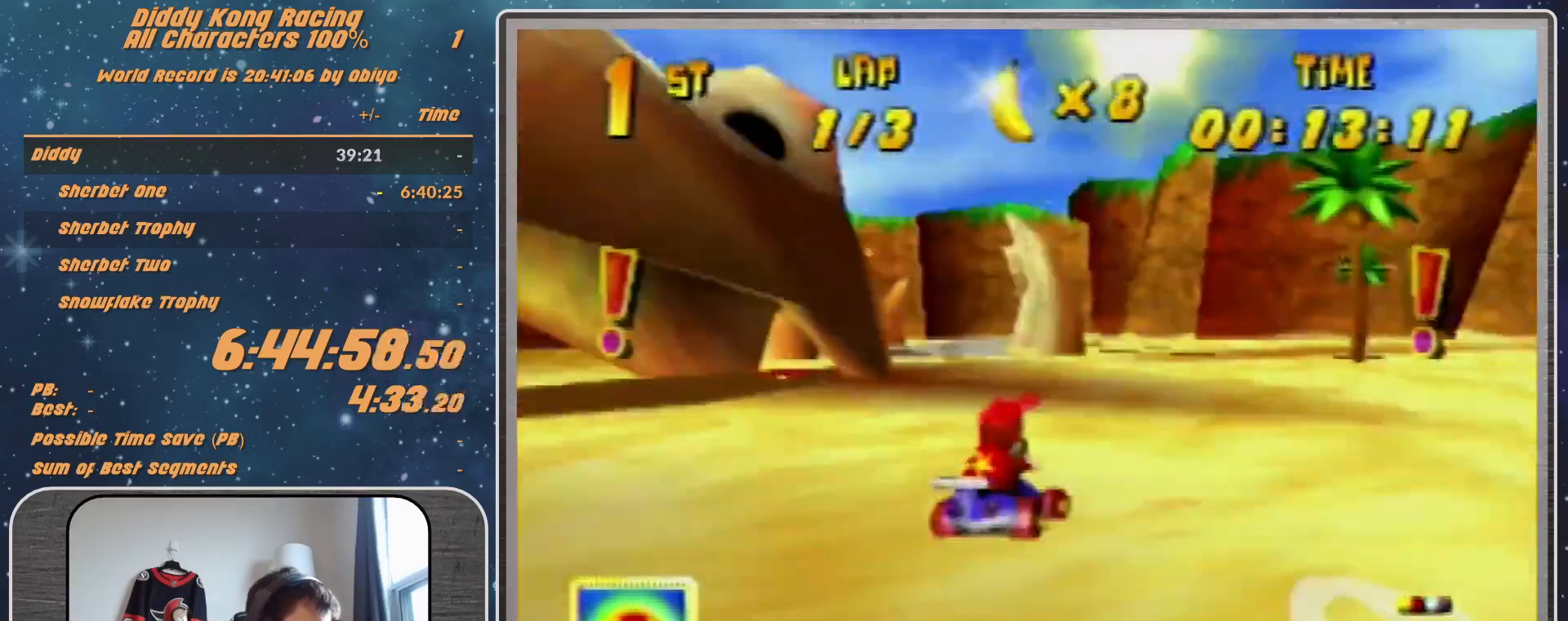
{"buttons": ["R1"], "left_stick": "left", "events": [[67, "A", "down"], [67, "left_stick", "left"], [133, "A", "up"], [200, "A", "down"], [267, "A", "up"], [367, "A", "down"], [433, "A", "up"]]}
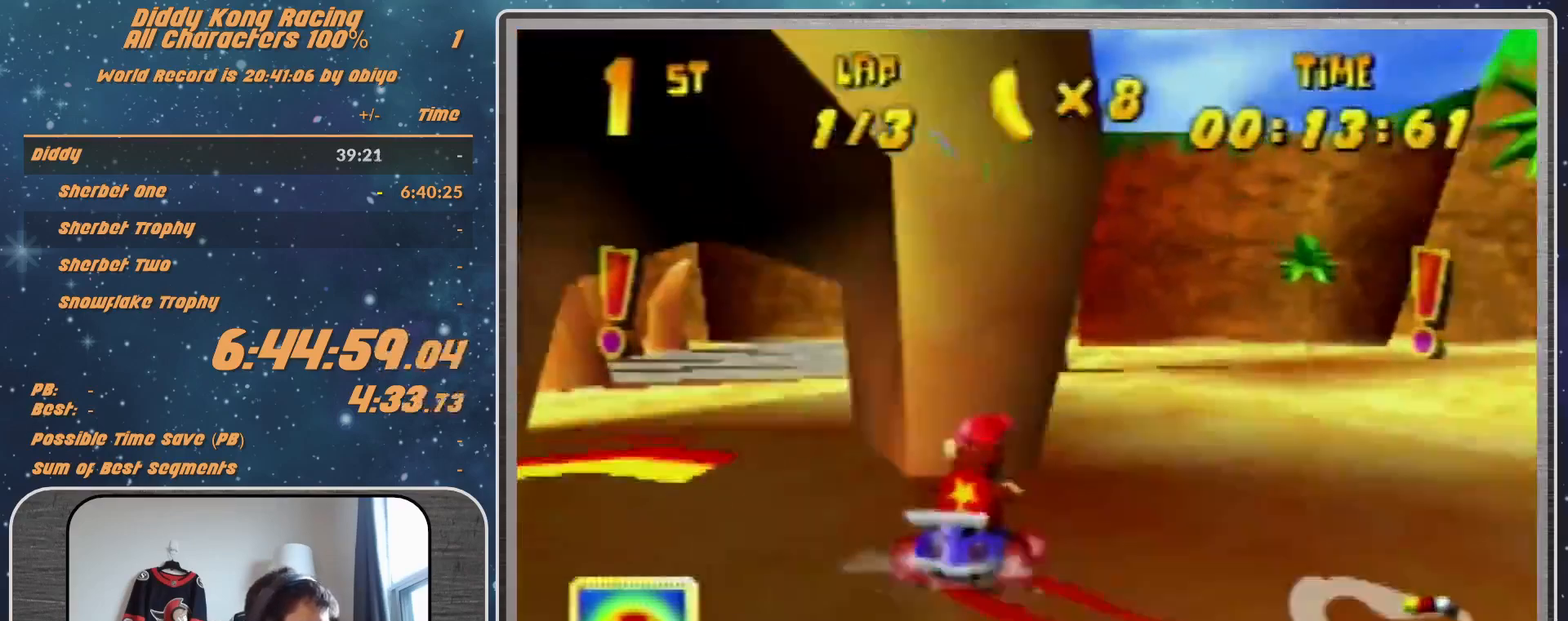
{"buttons": ["R1"], "left_stick": "up-right", "events": [[33, "R1", "up"], [233, "left_stick", "center"], [433, "left_stick", "up-right"], [500, "R1", "down"]]}
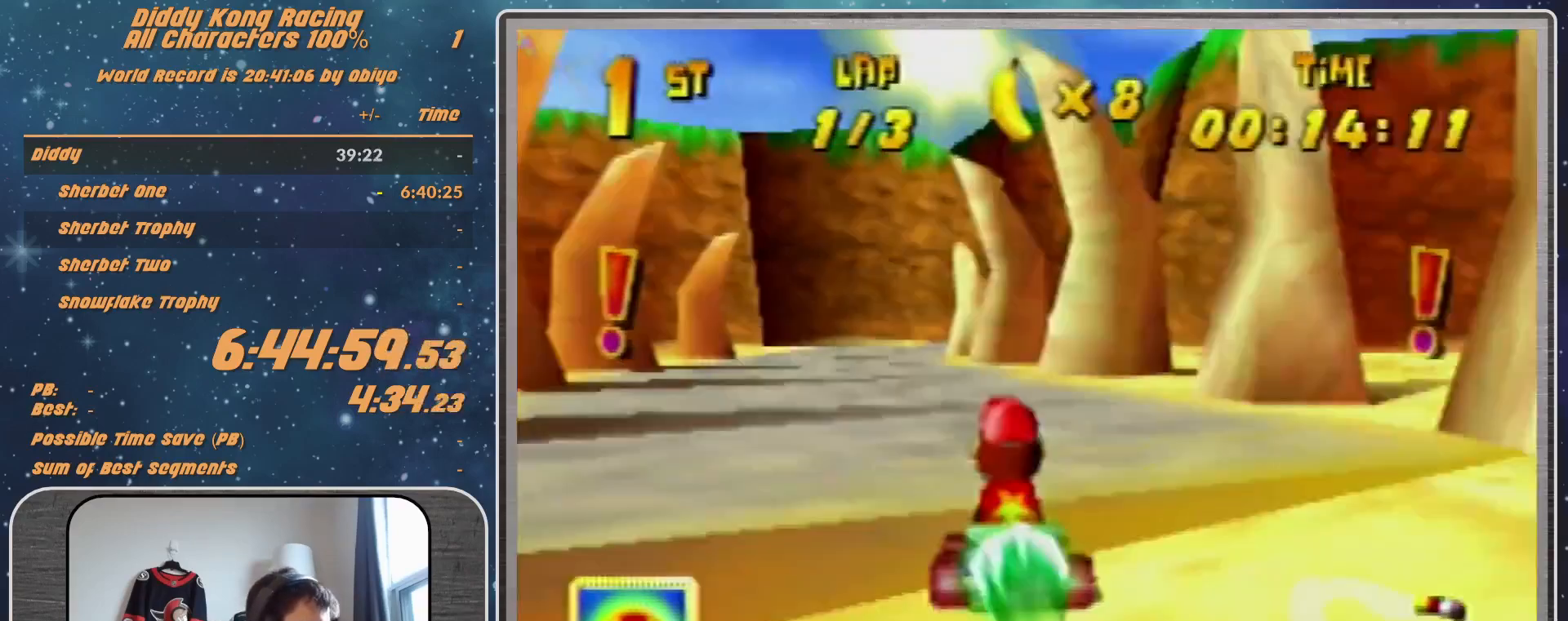
{"buttons": ["R1"], "left_stick": "up-right", "events": [[267, "left_stick", "up-left"], [367, "left_stick", "up-right"]]}
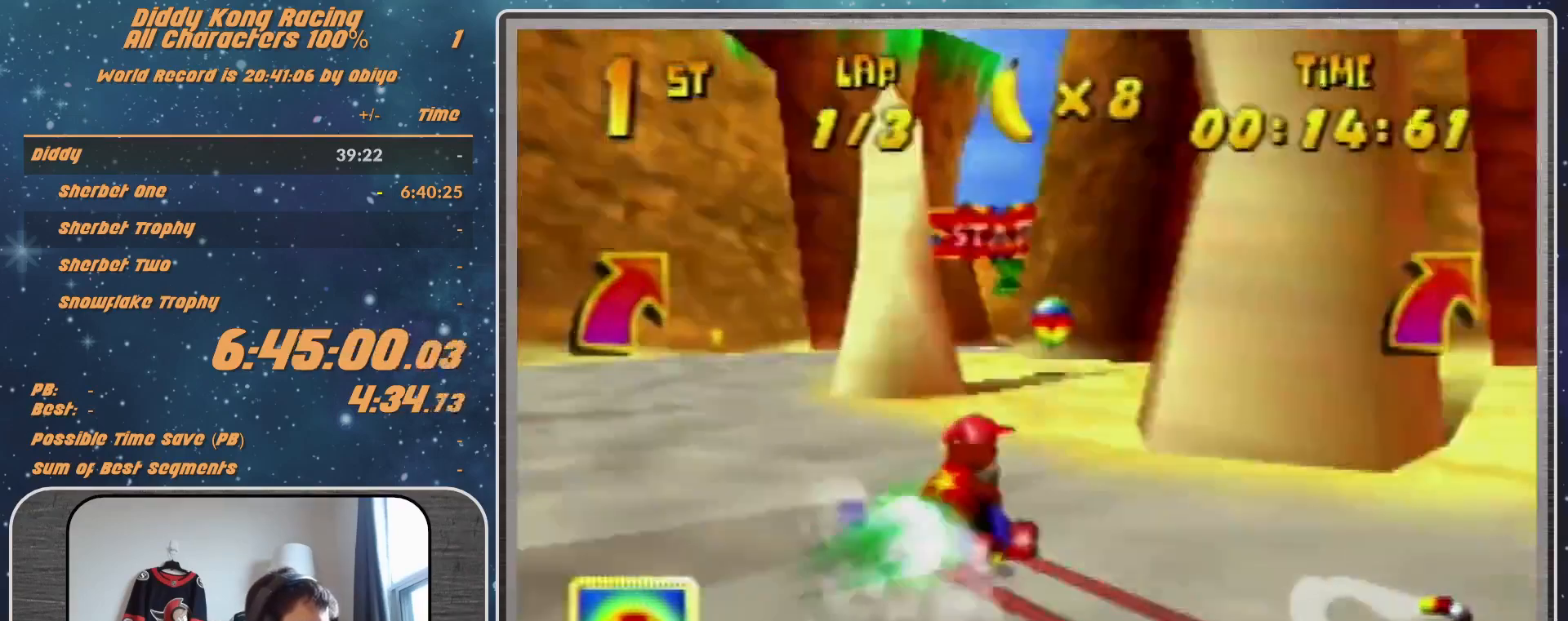
{"buttons": ["A"], "left_stick": "up-left", "events": [[67, "R1", "up"], [233, "left_stick", "up-left"], [467, "A", "down"]]}
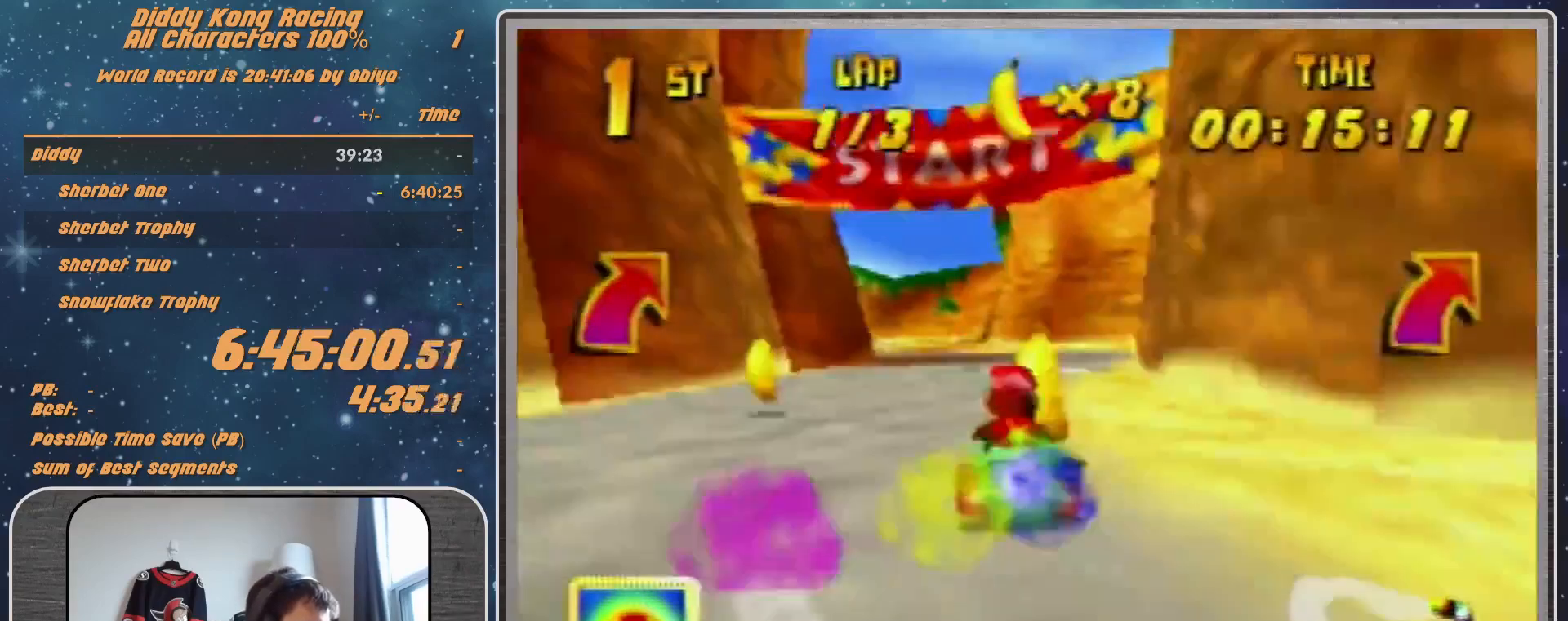
{"buttons": [], "left_stick": "up-left", "events": [[133, "A", "up"], [167, "A", "down"], [233, "A", "up"], [333, "A", "down"], [400, "A", "up"]]}
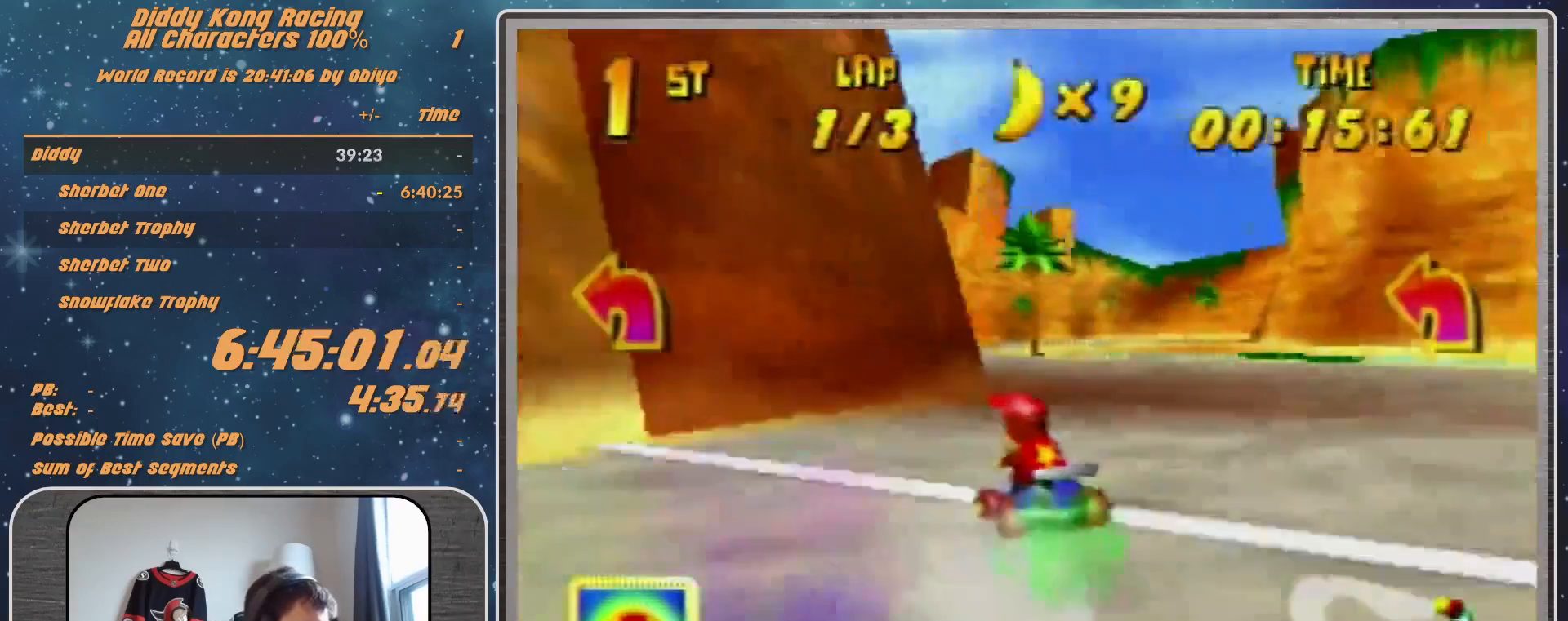
{"buttons": ["A", "R1"], "left_stick": "up-left", "events": [[67, "A", "down"], [133, "left_stick", "up-right"], [167, "R1", "down"], [233, "A", "up"], [300, "A", "down"], [400, "A", "up"], [433, "left_stick", "up-left"], [467, "A", "down"]]}
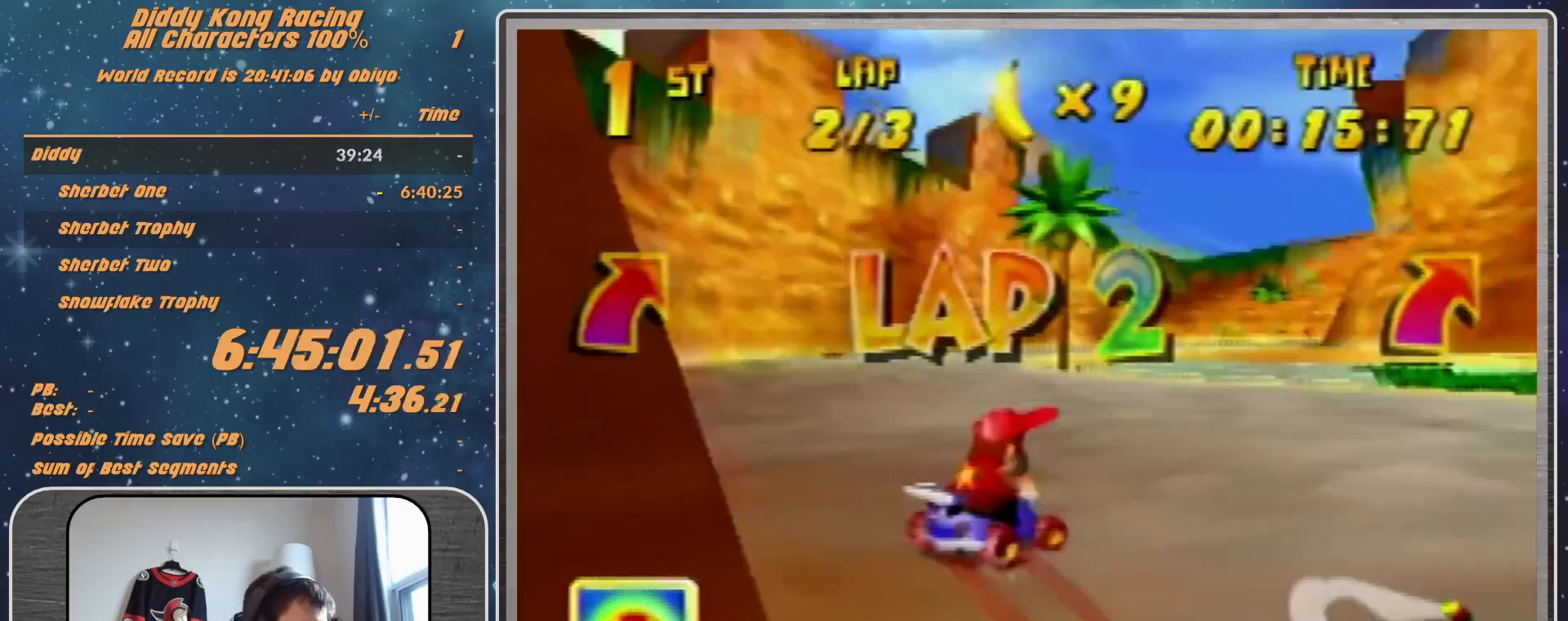
{"buttons": ["A", "R1"], "left_stick": "up-left", "events": [[33, "A", "up"], [133, "A", "down"], [167, "A", "up"], [300, "A", "down"], [333, "A", "up"], [467, "A", "down"]]}
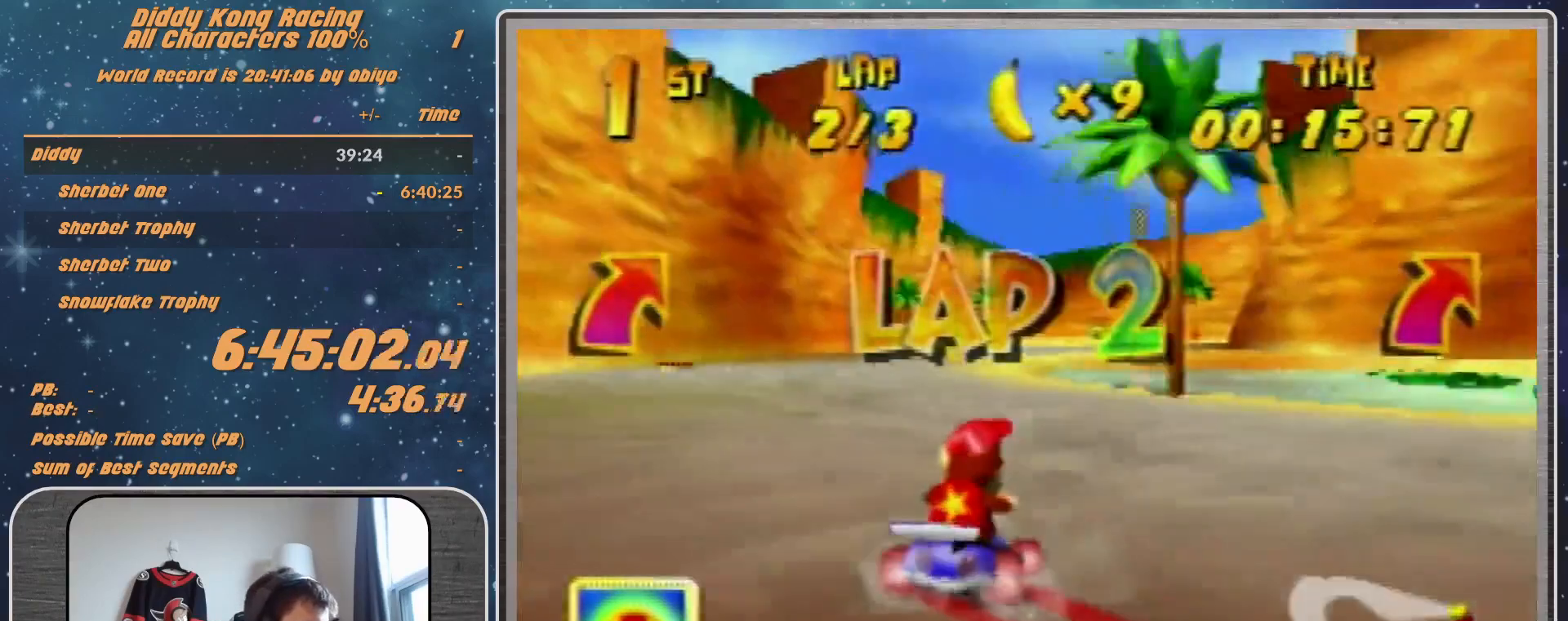
{"buttons": ["R1"], "left_stick": "up-left", "events": [[33, "A", "up"], [67, "A", "down"], [133, "A", "up"], [233, "A", "down"], [333, "A", "up"], [400, "A", "down"], [467, "A", "up"]]}
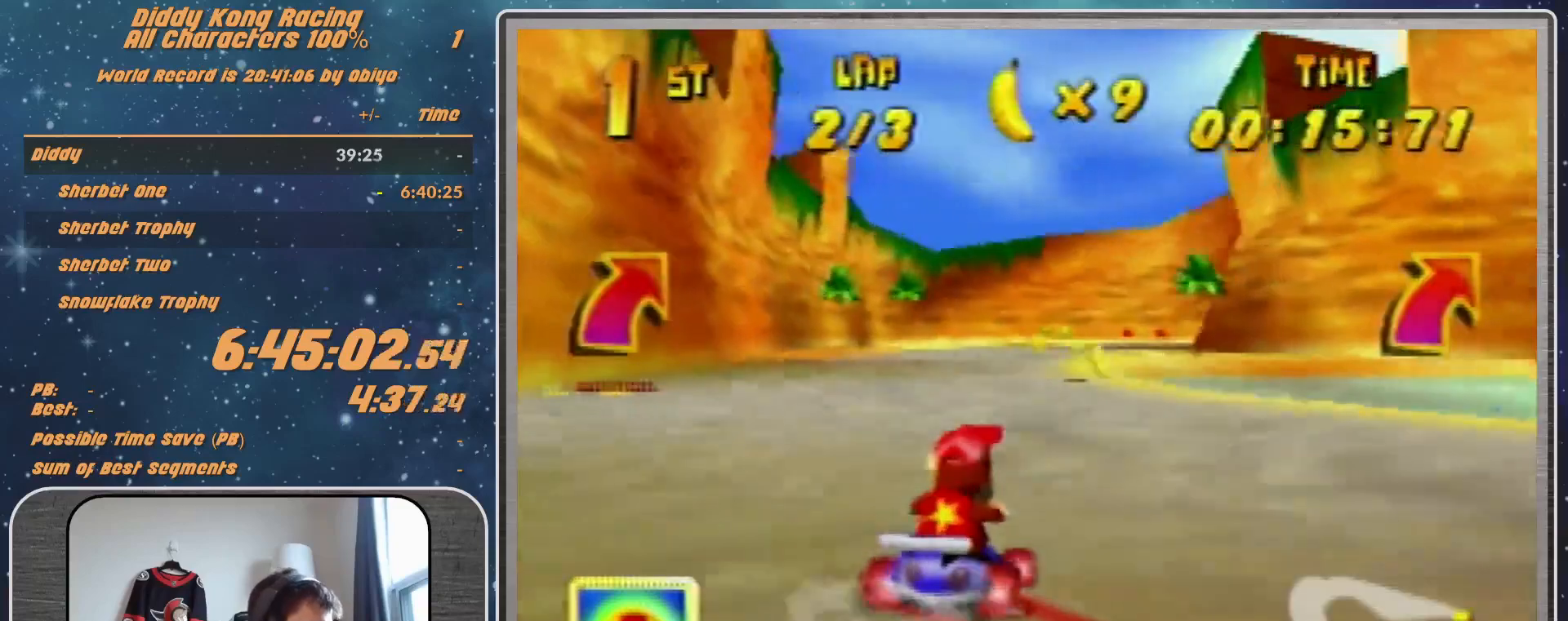
{"buttons": [], "left_stick": "up-right", "events": [[67, "A", "down"], [200, "A", "up"], [333, "A", "down"], [333, "left_stick", "up-right"], [467, "A", "up"], [467, "R1", "up"]]}
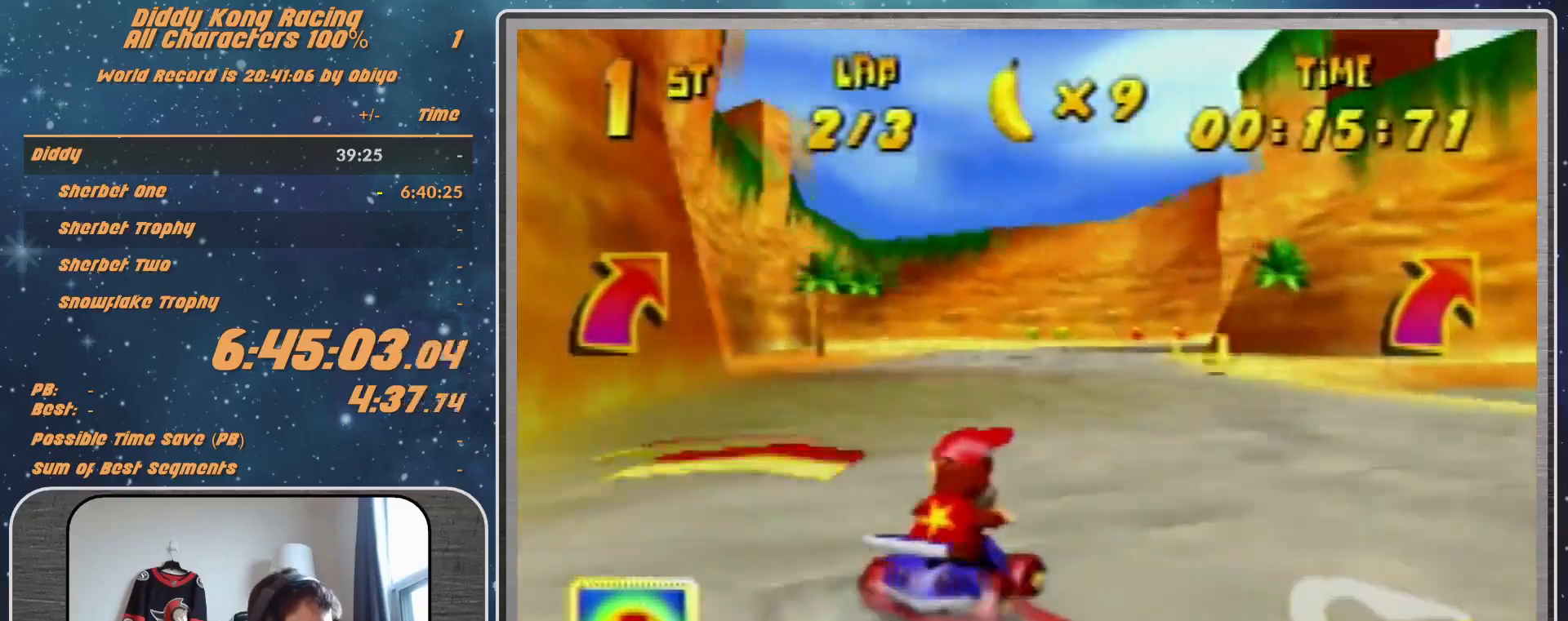
{"buttons": [], "left_stick": "center", "events": [[267, "left_stick", "center"]]}
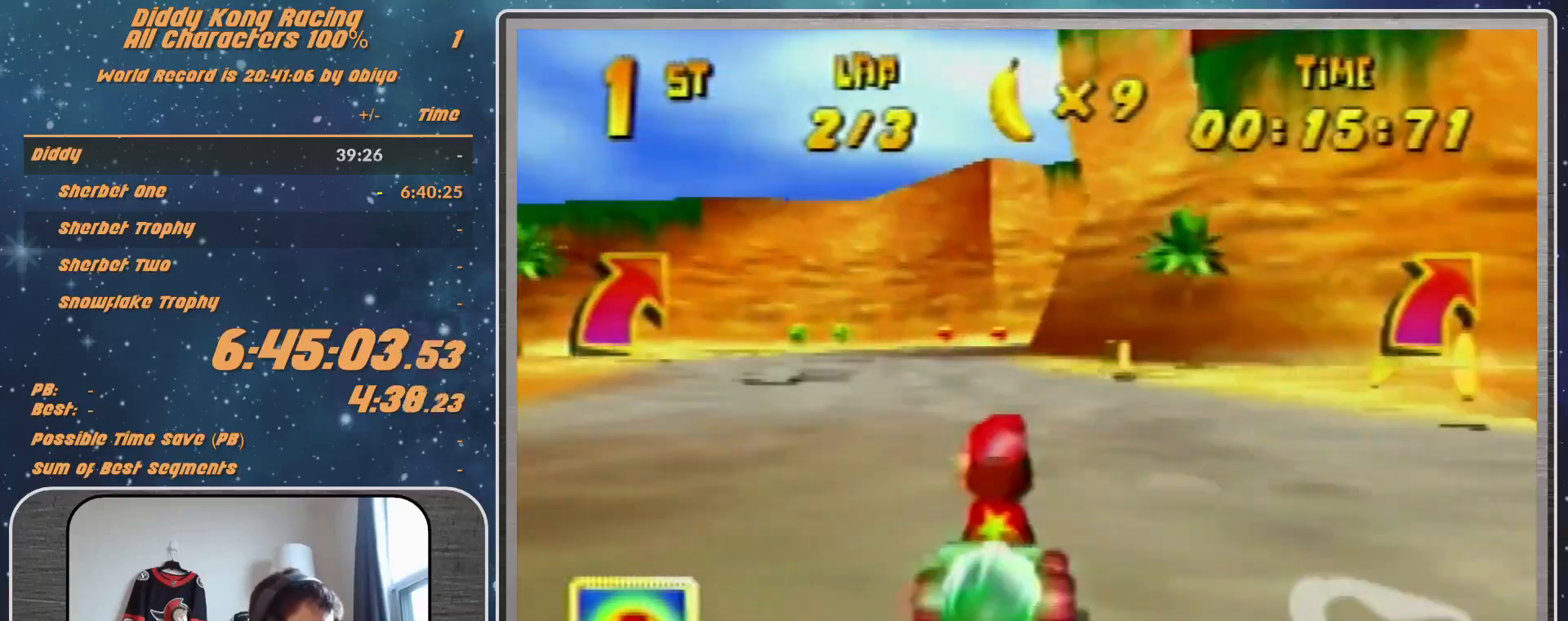
{"buttons": ["R1"], "left_stick": "up-right", "events": [[133, "left_stick", "up-right"], [400, "R1", "down"]]}
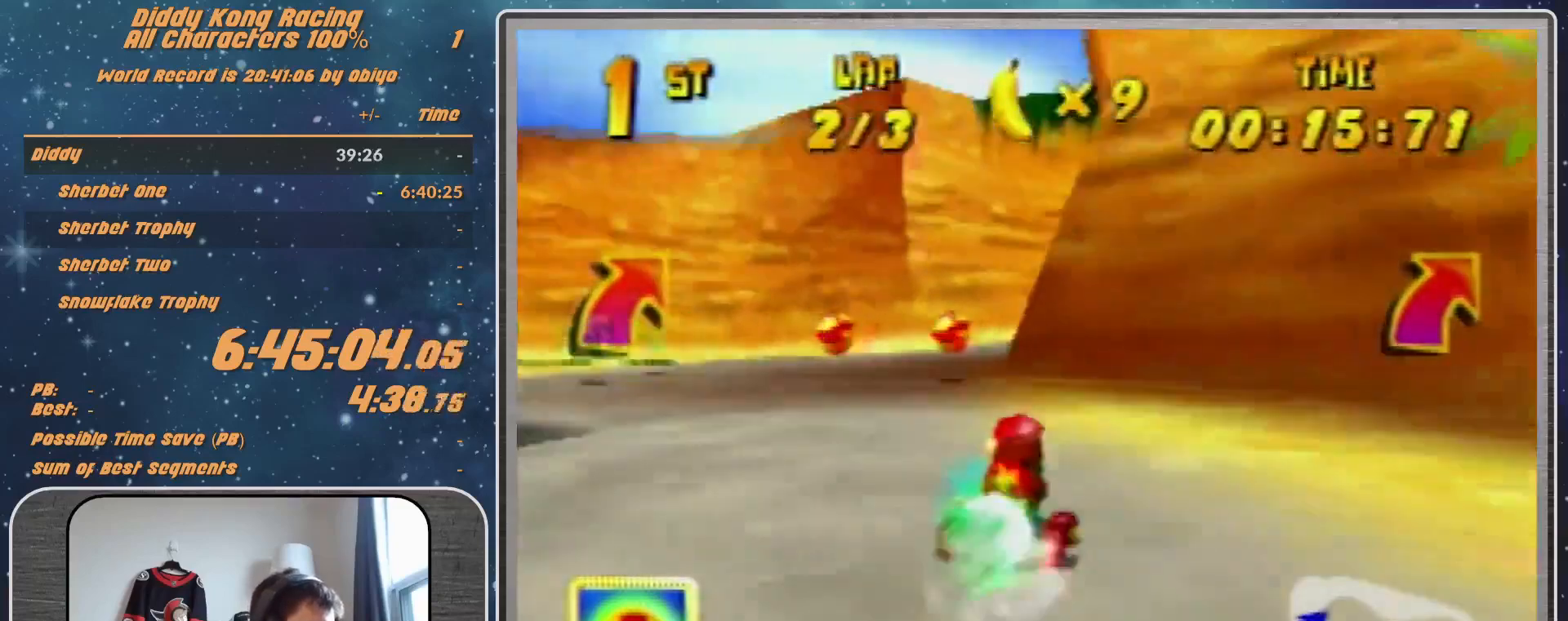
{"buttons": [], "left_stick": "up-right", "events": [[233, "R1", "up"]]}
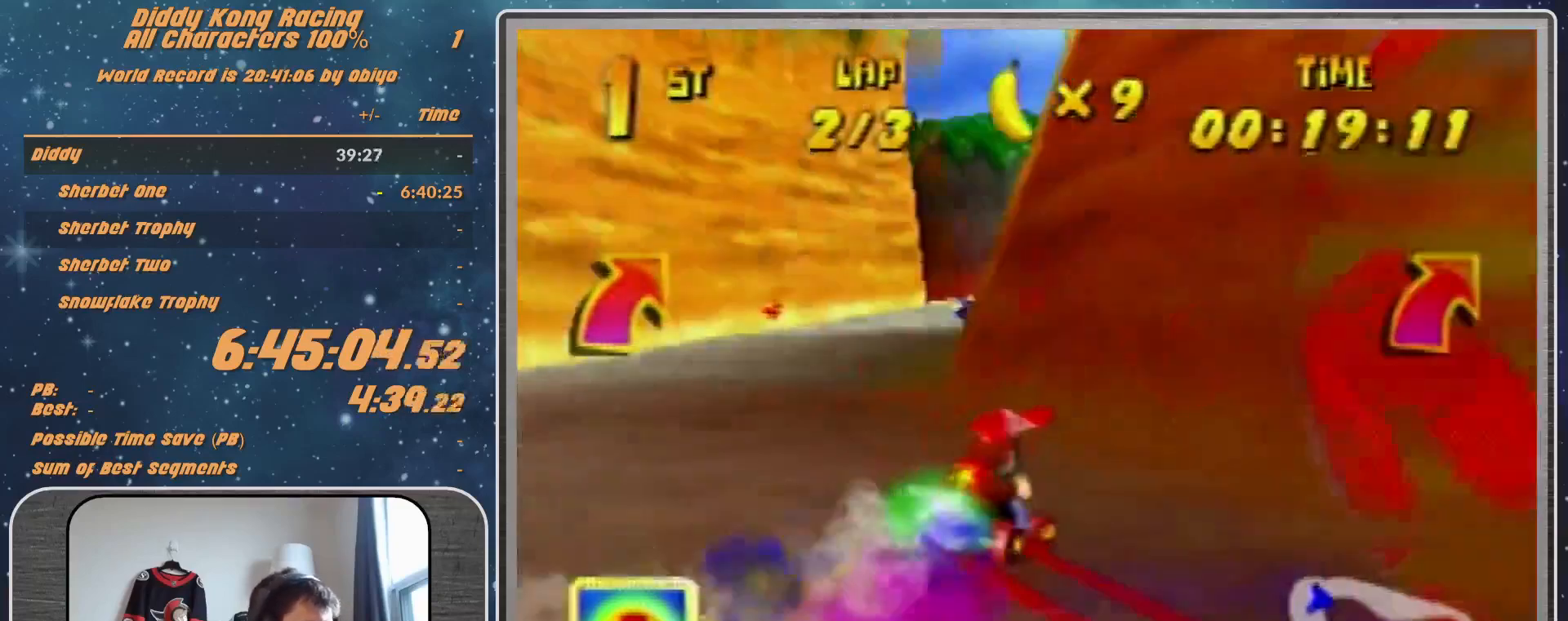
{"buttons": ["R1"], "left_stick": "up-left", "events": [[33, "A", "down"], [67, "A", "up"], [233, "R1", "down"], [333, "A", "down"], [400, "A", "up"], [400, "left_stick", "up-left"]]}
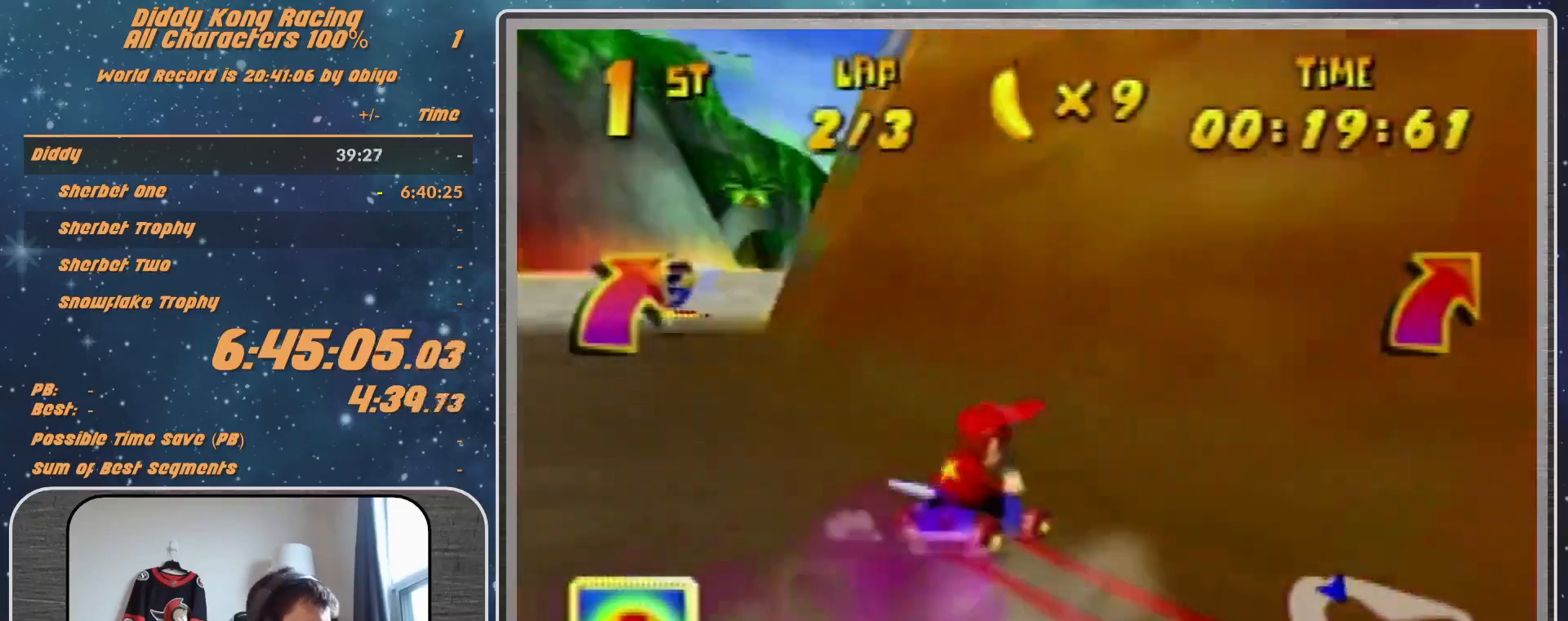
{"buttons": ["A", "R1"], "left_stick": "up-right", "events": [[133, "A", "down"], [233, "A", "up"], [333, "A", "down"], [400, "A", "up"], [500, "A", "down"], [500, "left_stick", "up-right"]]}
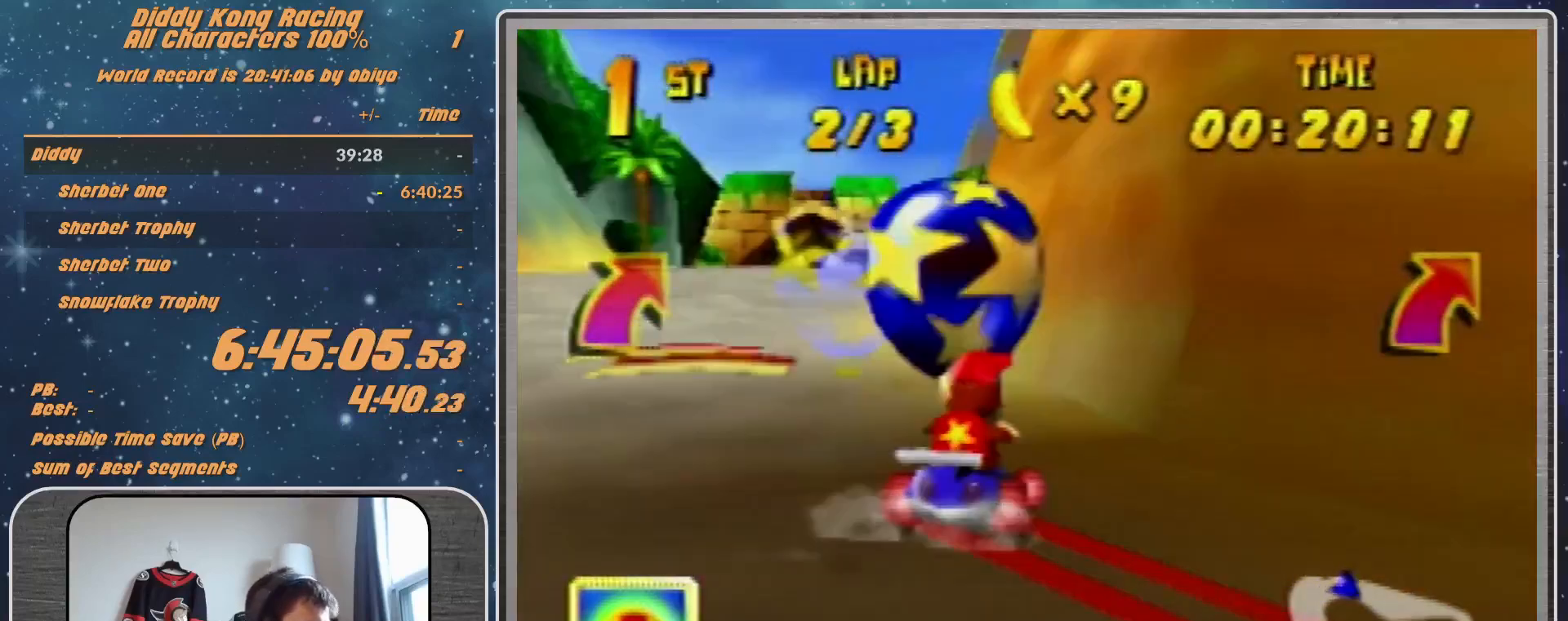
{"buttons": [], "left_stick": "left", "events": [[33, "A", "up"], [67, "R1", "up"], [133, "left_stick", "left"]]}
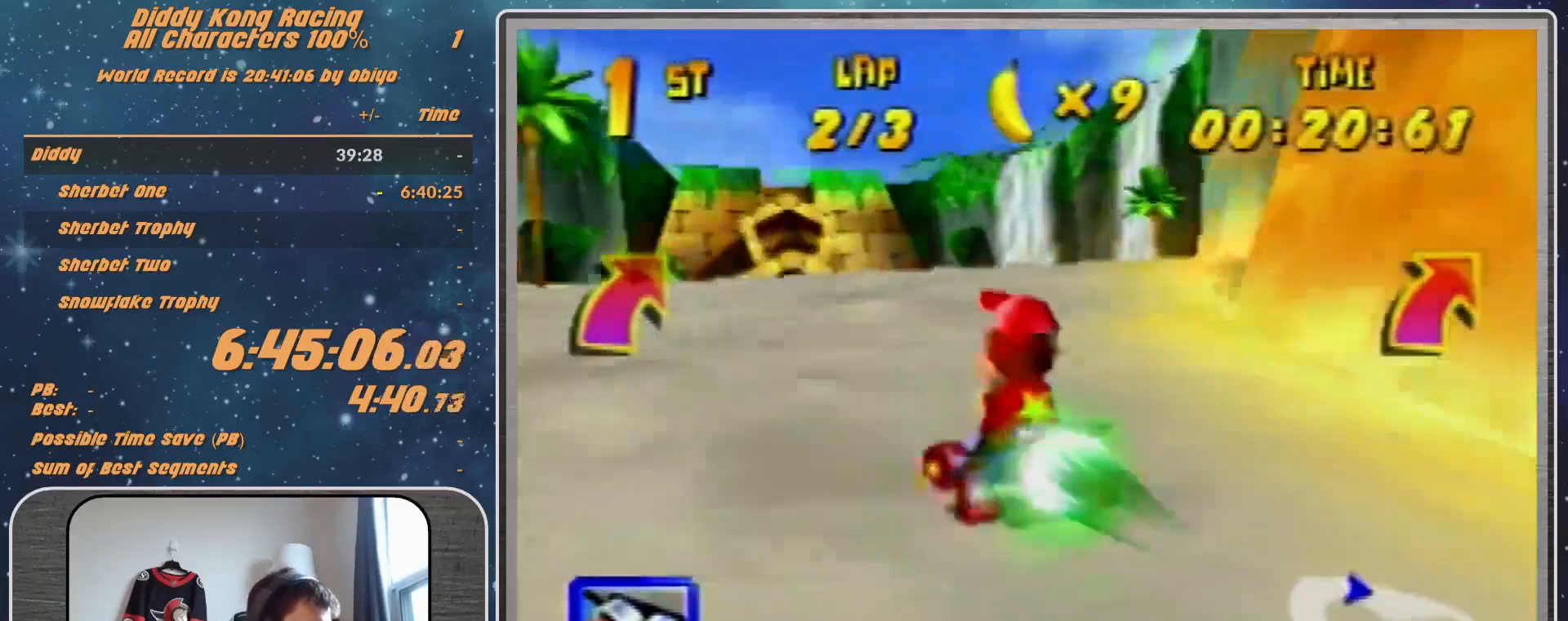
{"buttons": ["Z"], "left_stick": "center", "events": [[233, "left_stick", "center"], [467, "Z", "down"]]}
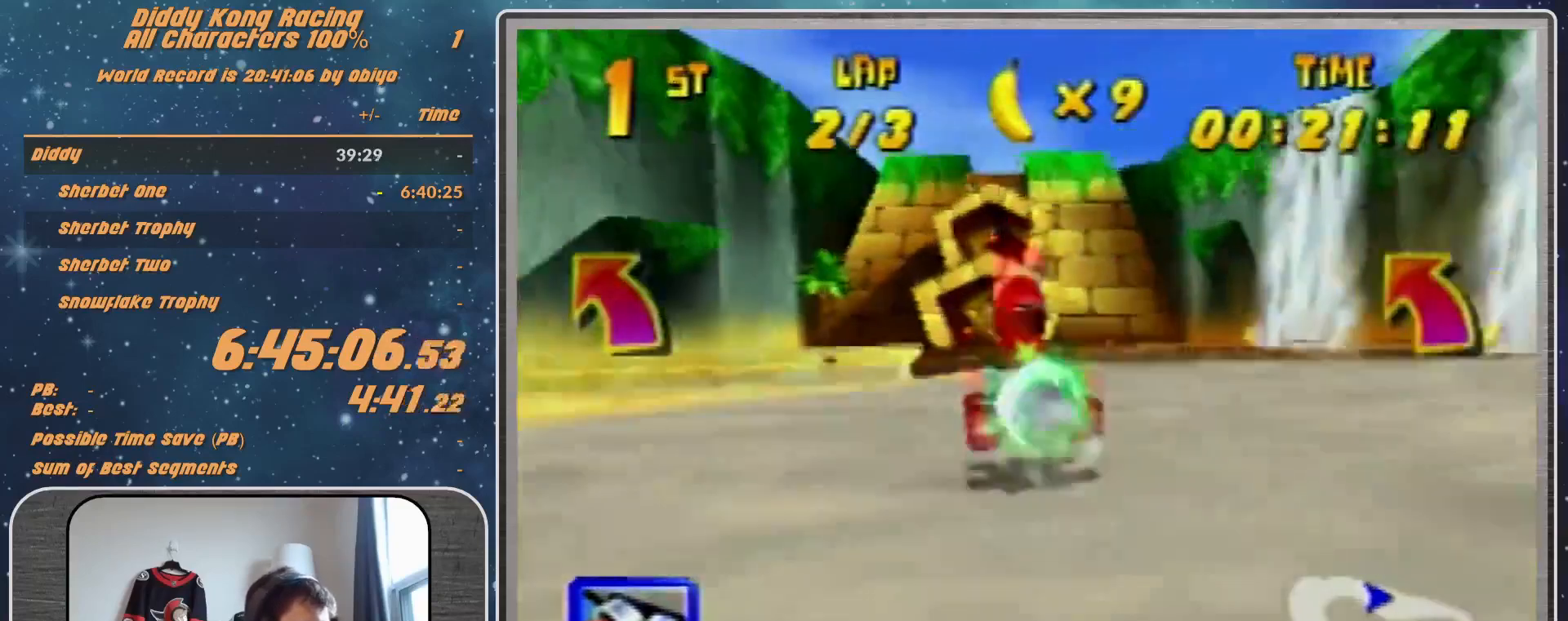
{"buttons": [], "left_stick": "center", "events": [[133, "Z", "up"]]}
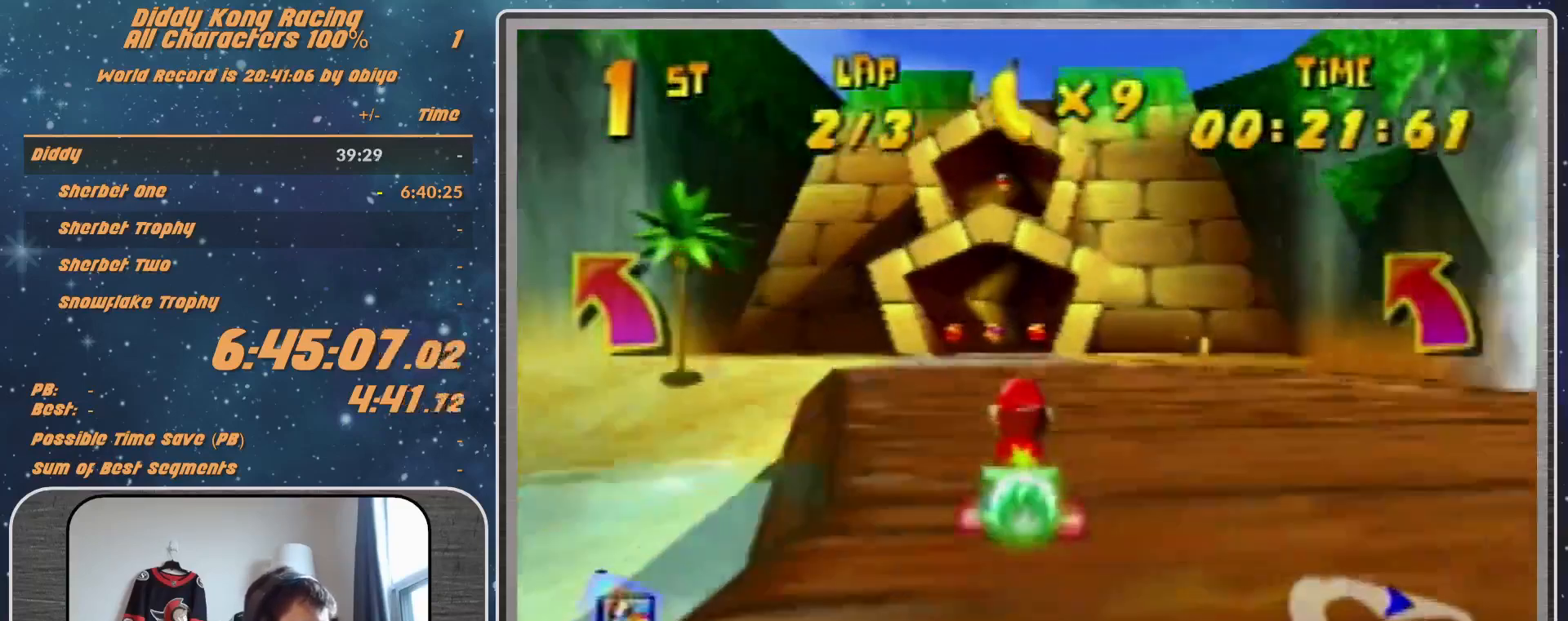
{"buttons": ["R1"], "left_stick": "up-right", "events": [[233, "left_stick", "up-right"], [333, "R1", "down"], [400, "R1", "up"], [500, "R1", "down"]]}
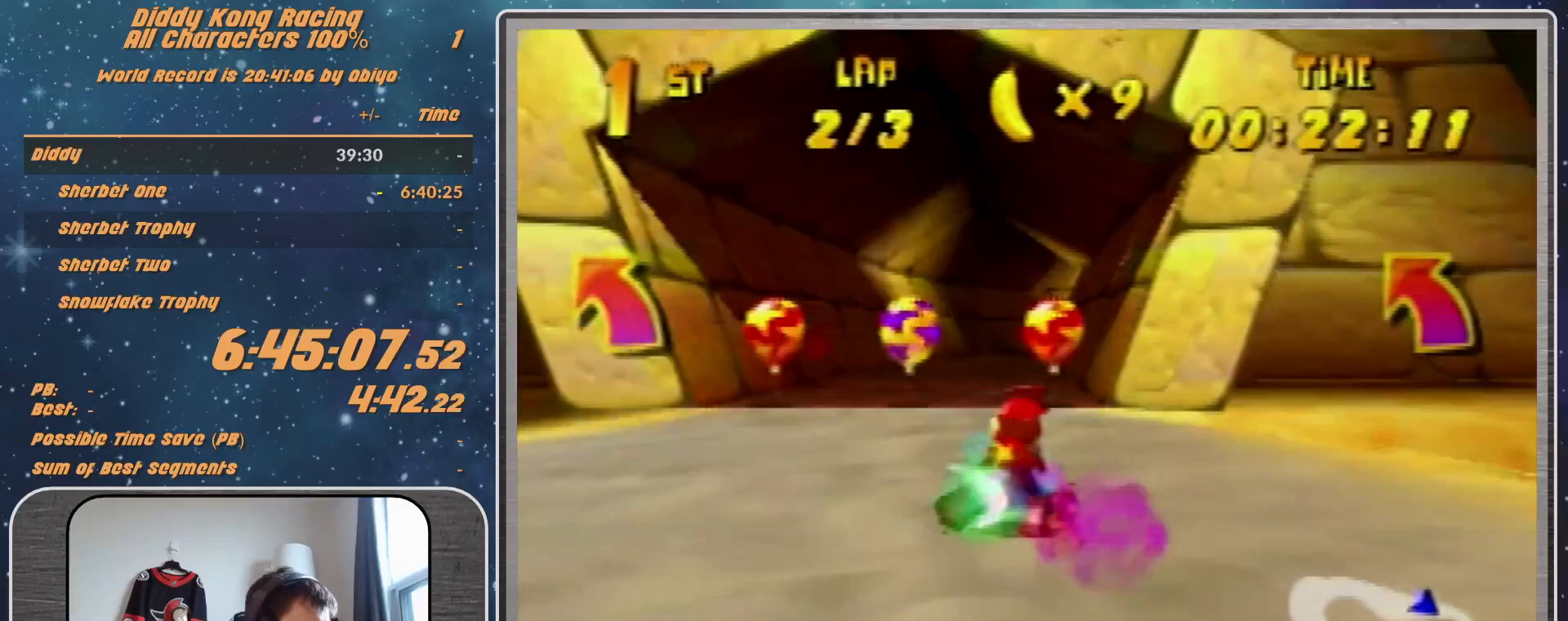
{"buttons": [], "left_stick": "up-right", "events": [[100, "R1", "up"], [133, "R1", "down"], [433, "R1", "up"]]}
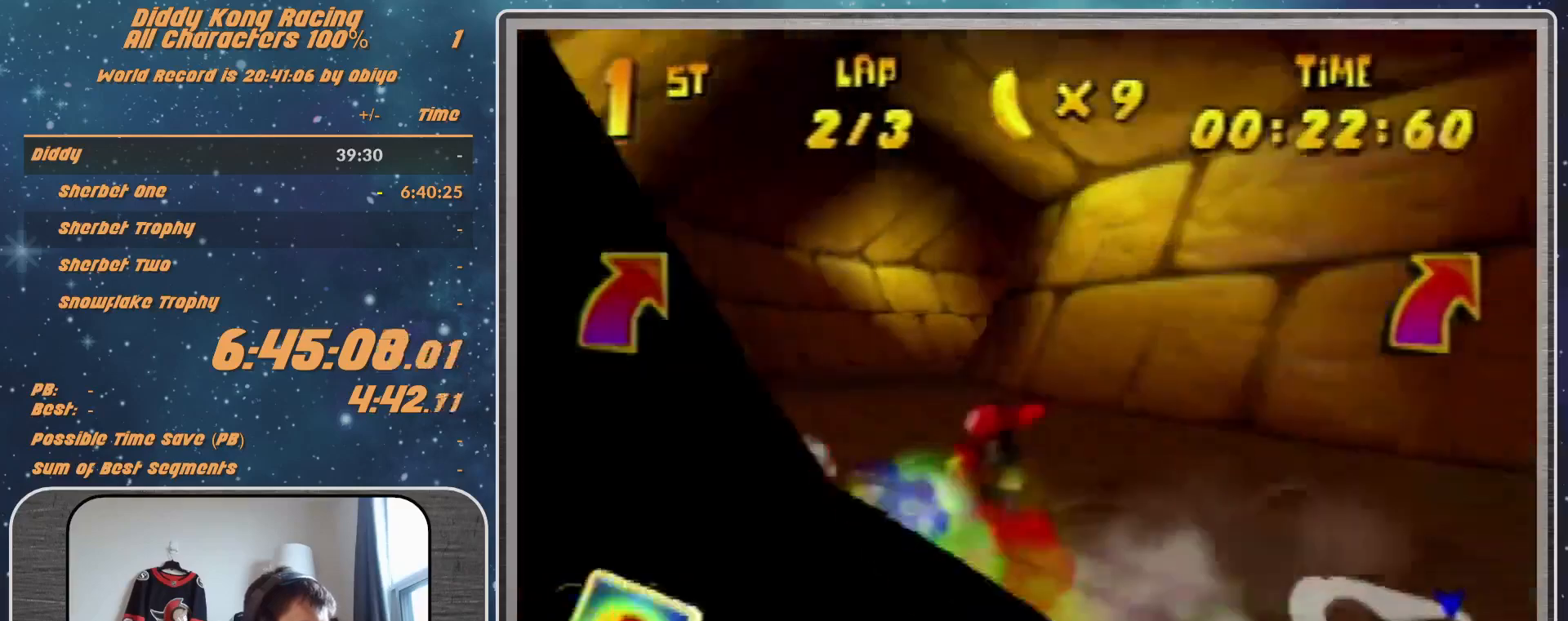
{"buttons": ["A"], "left_stick": "up-left", "events": [[133, "A", "down"], [167, "A", "up"], [167, "R1", "down"], [300, "R1", "up"], [467, "A", "down"], [467, "left_stick", "up-left"]]}
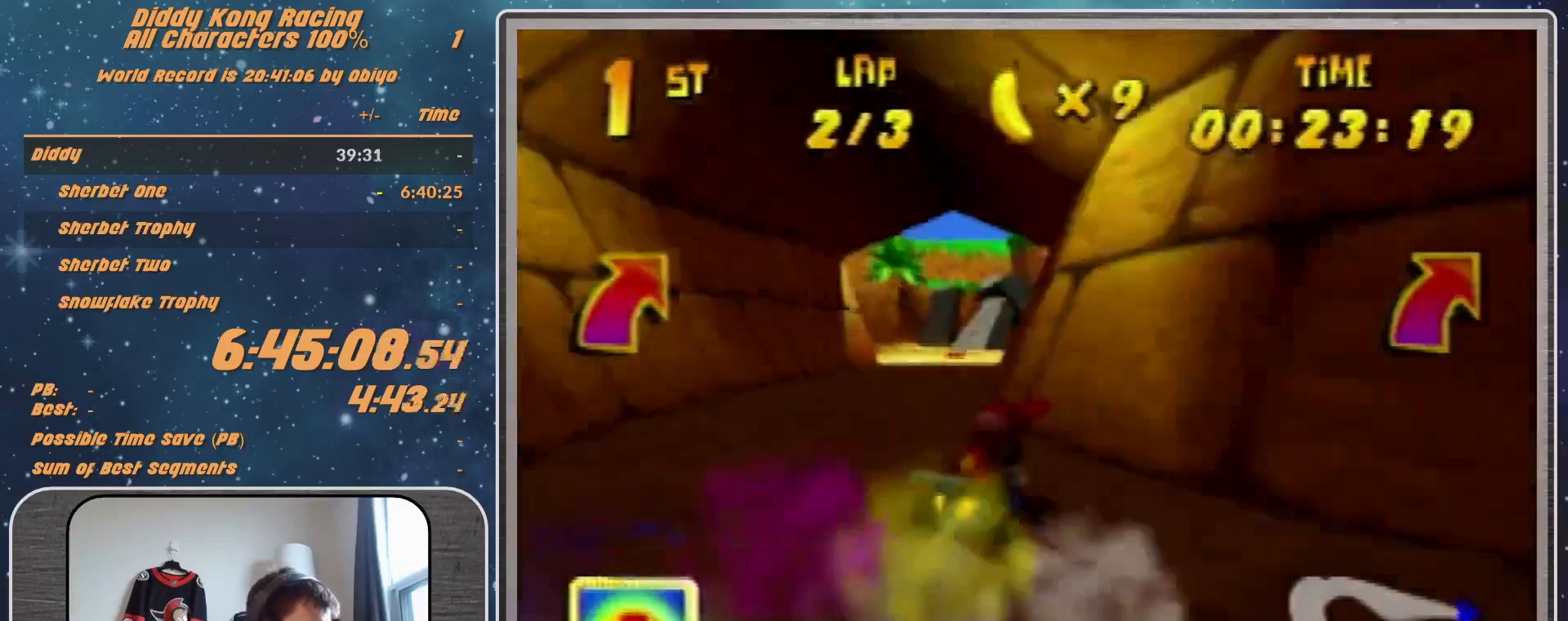
{"buttons": ["R1"], "left_stick": "up-right", "events": [[33, "A", "up"], [67, "left_stick", "center"], [133, "A", "down"], [167, "A", "up"], [433, "A", "down"], [433, "R1", "down"], [433, "left_stick", "up-right"], [467, "A", "up"]]}
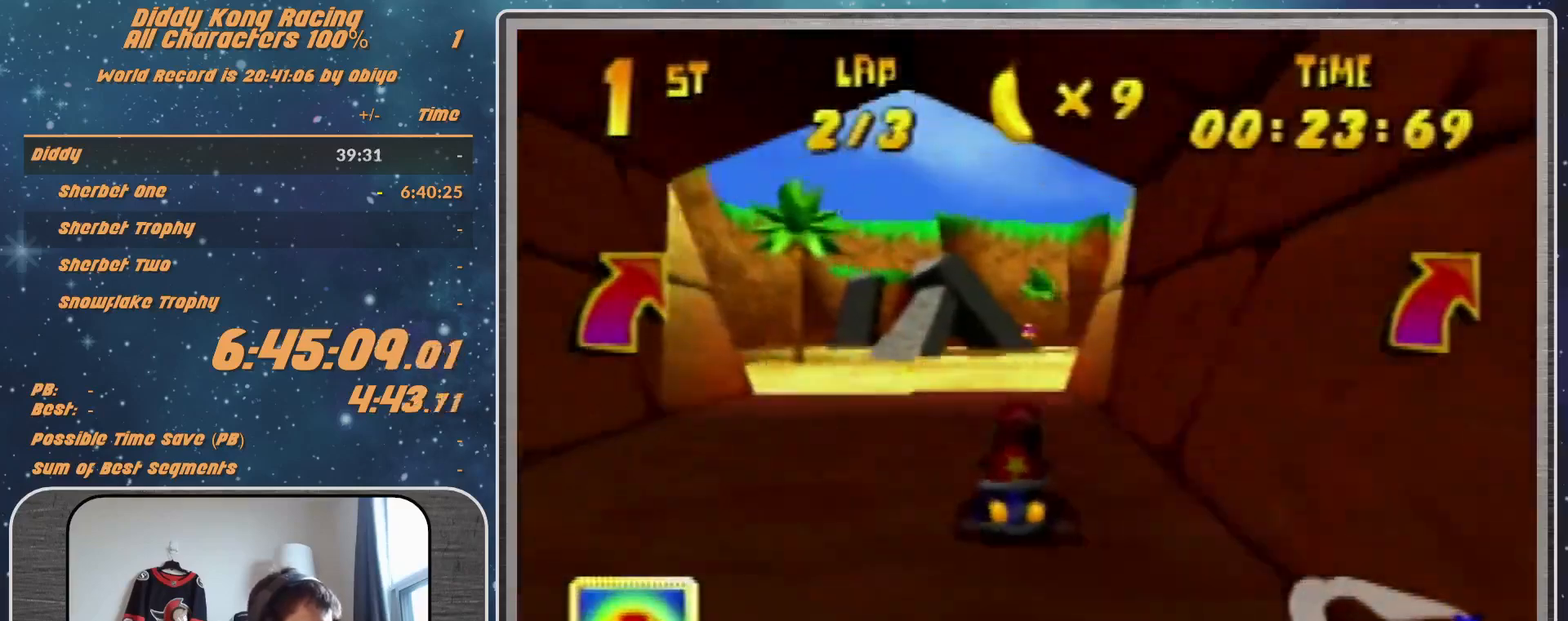
{"buttons": ["R1"], "left_stick": "up-left", "events": [[67, "A", "down"], [133, "A", "up"], [200, "left_stick", "up-left"], [233, "A", "down"], [300, "A", "up"], [400, "A", "down"], [467, "A", "up"]]}
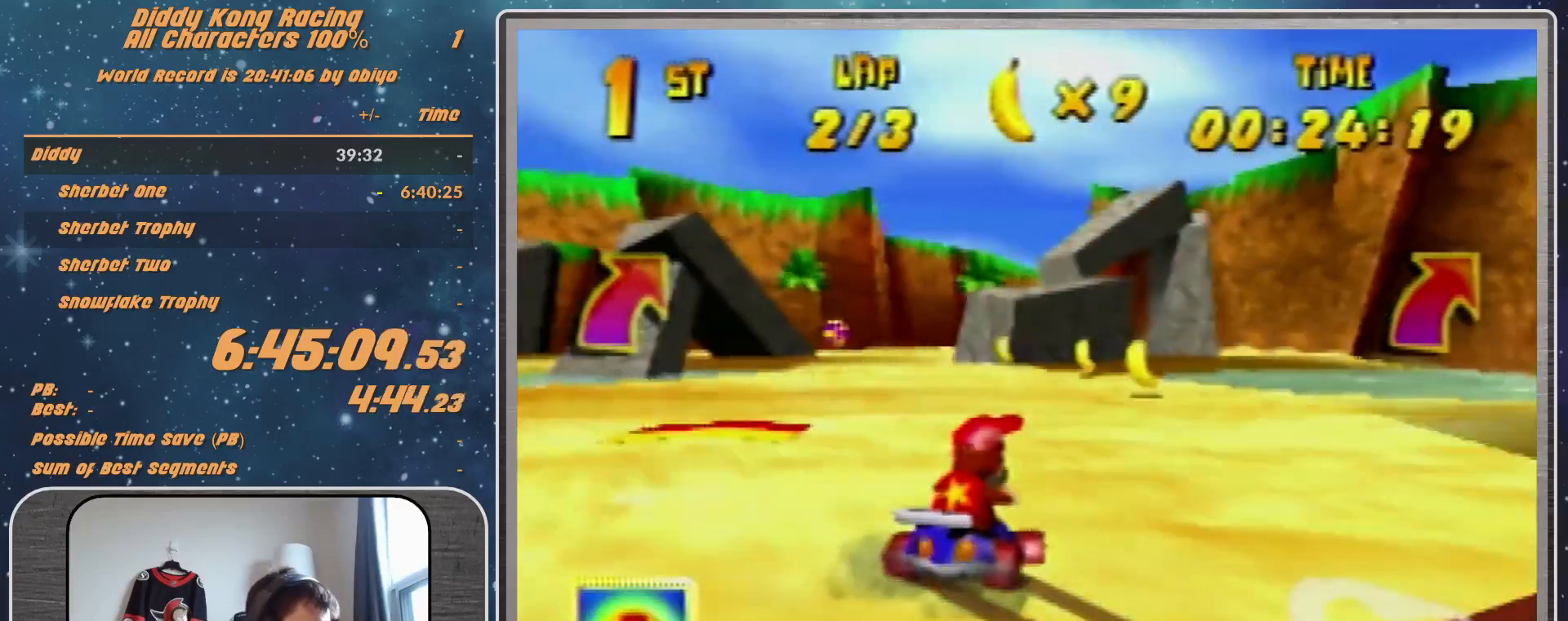
{"buttons": [], "left_stick": "up-right", "events": [[67, "R1", "up"], [133, "left_stick", "center"], [200, "left_stick", "right"], [333, "left_stick", "center"], [467, "left_stick", "up-right"]]}
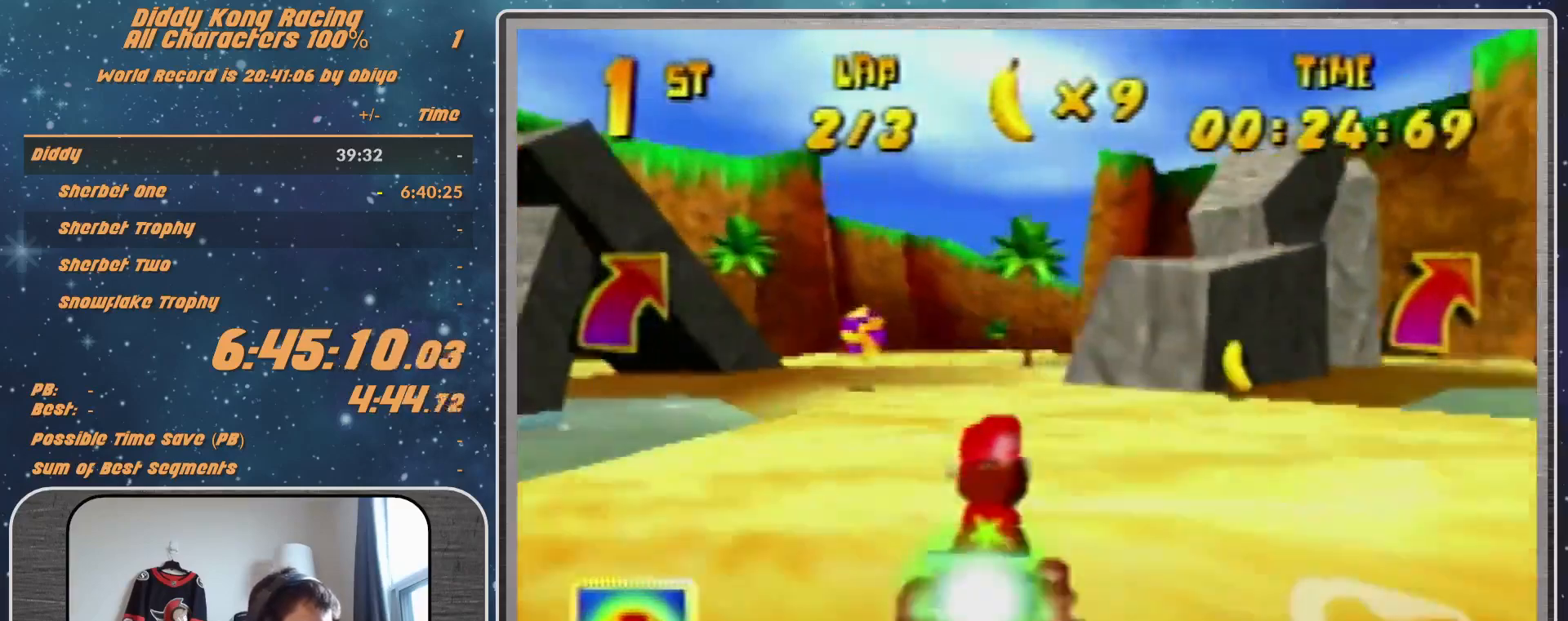
{"buttons": [], "left_stick": "down-right", "events": [[67, "left_stick", "center"], [367, "left_stick", "down-right"]]}
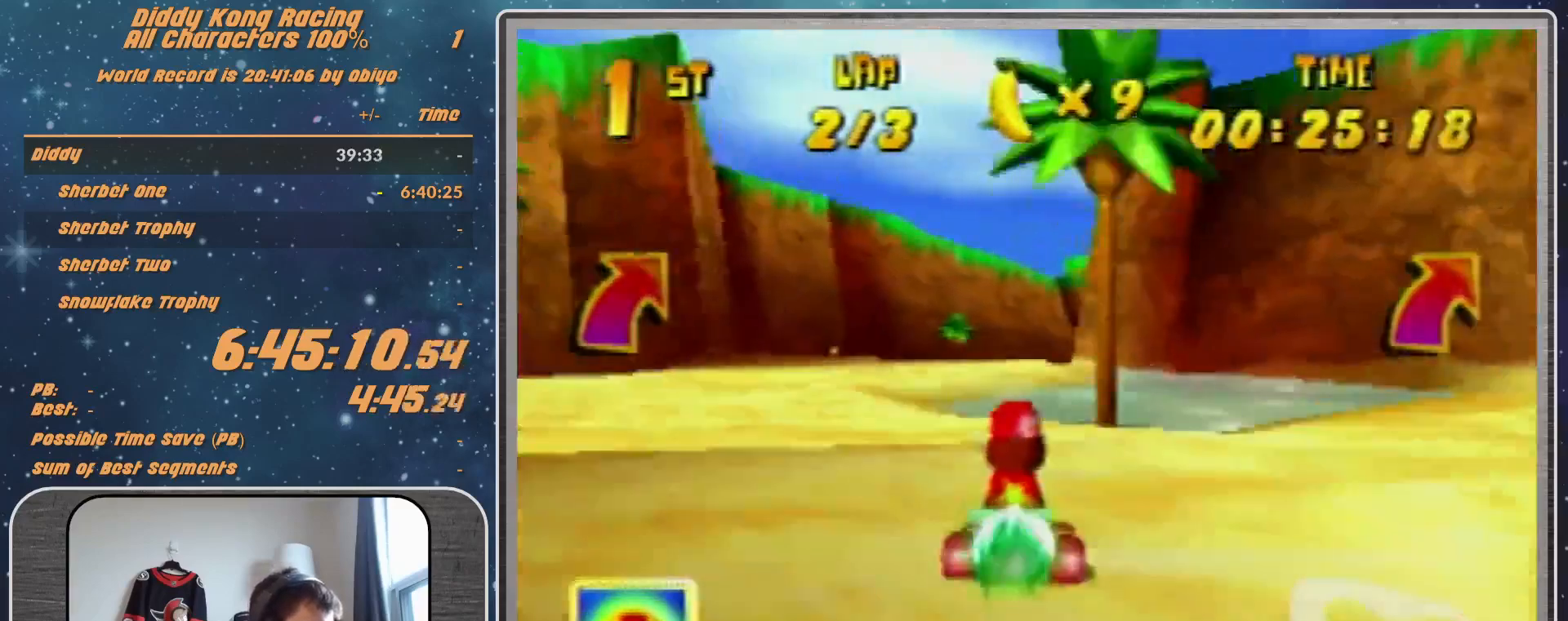
{"buttons": [], "left_stick": "center", "events": [[400, "left_stick", "center"]]}
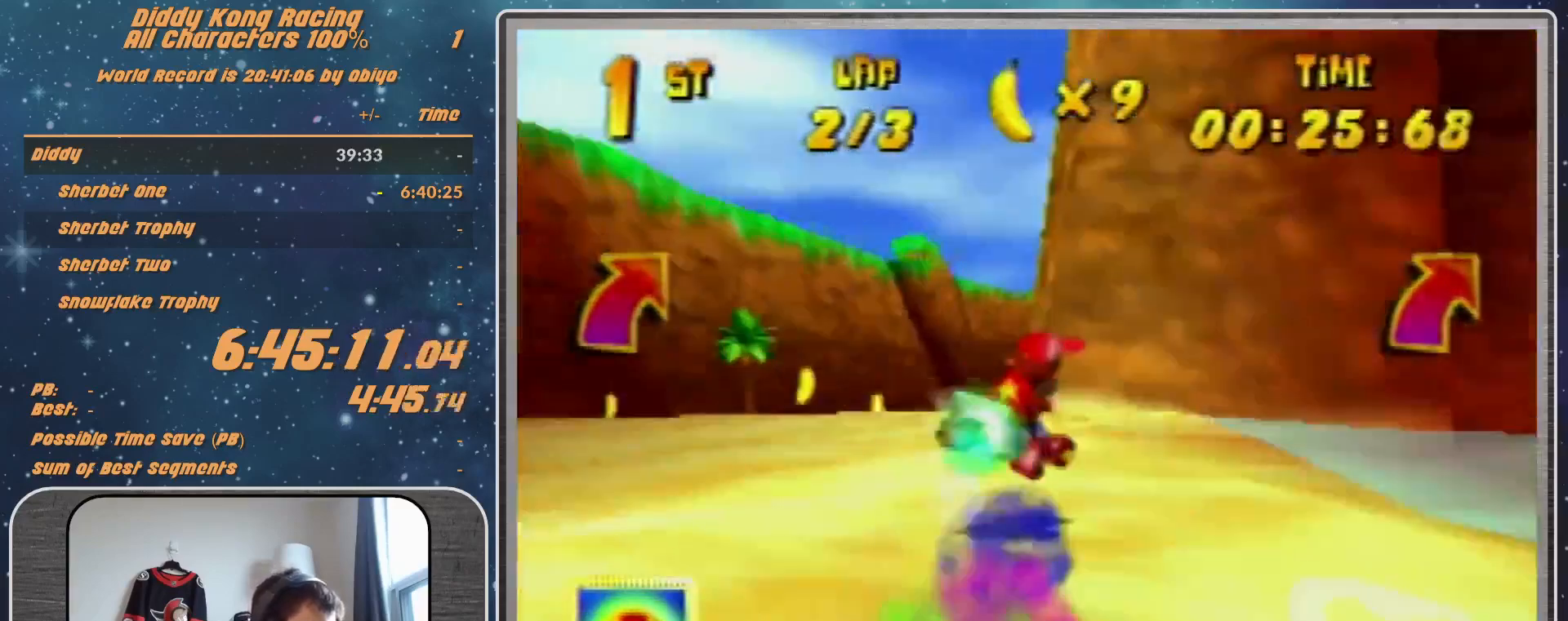
{"buttons": ["A"], "left_stick": "center", "events": [[200, "A", "down"], [200, "left_stick", "right"], [233, "A", "up"], [367, "A", "down"], [367, "left_stick", "center"], [400, "A", "up"], [500, "A", "down"]]}